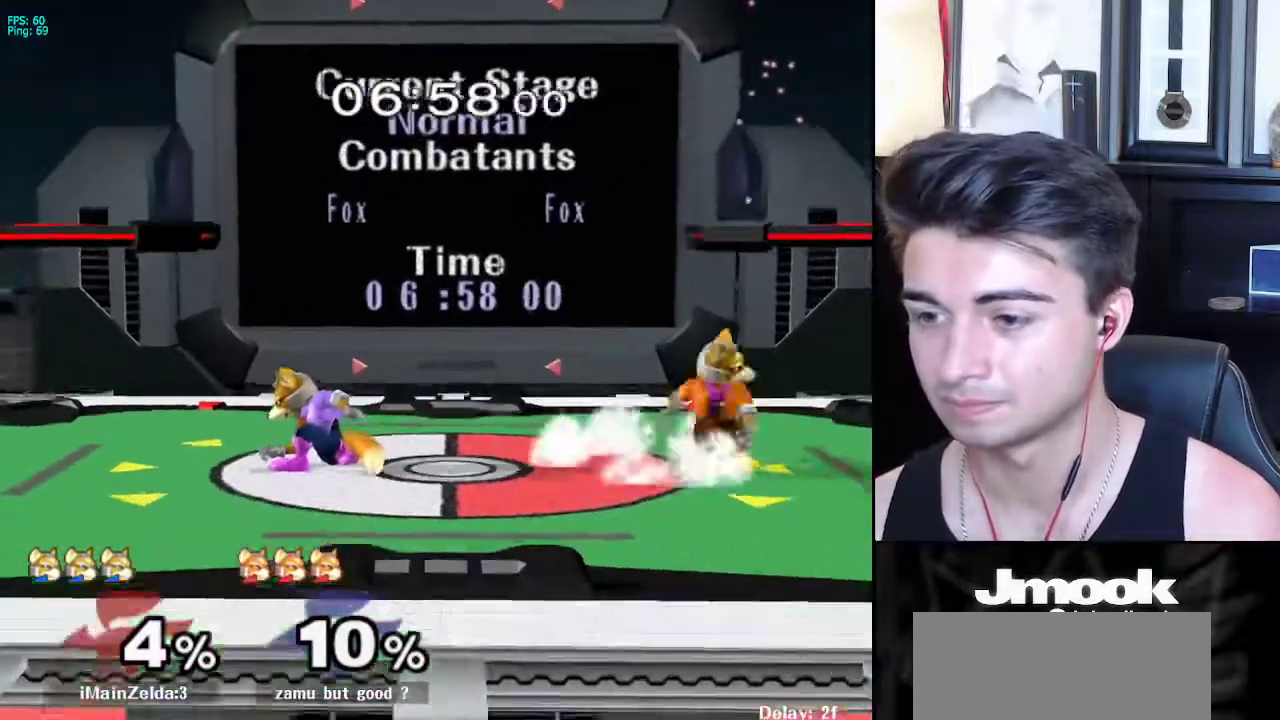
Gameplay with a controller (Nintendo layout); each line is a JSON object with the inputs held at the frame after it. "events" lists button and stick changes between this image and that frame as [ms after this image, input, new state], when the widget could be followed in between. Not read: L3 R3 START.
{"buttons": ["Z"], "left_stick": "down-left", "right_stick": "center", "events": [[100, "left_stick", "right"], [217, "left_stick", "left"], [317, "left_stick", "right"], [383, "X", "down"], [417, "X", "up"], [417, "left_stick", "down"], [450, "Z", "down"], [500, "left_stick", "down-left"]]}
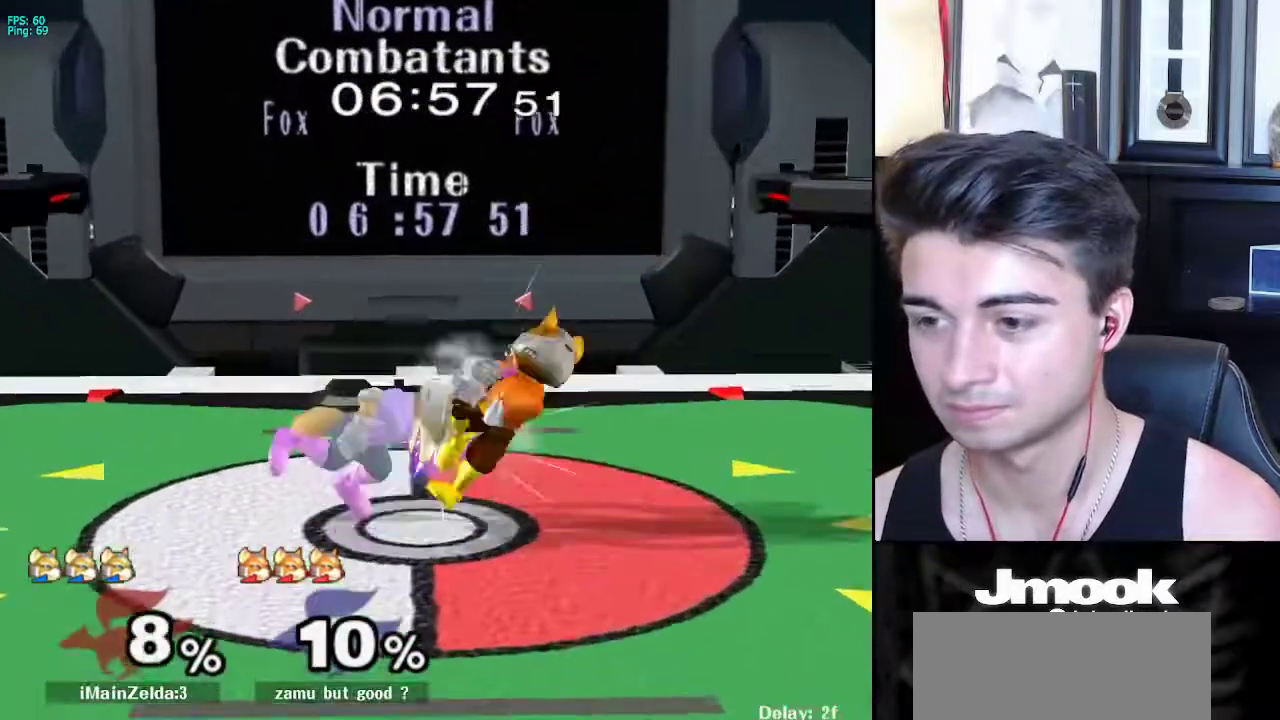
{"buttons": ["L1"], "left_stick": "left", "right_stick": "center", "events": [[17, "L1", "down"], [33, "Z", "up"], [117, "left_stick", "left"]]}
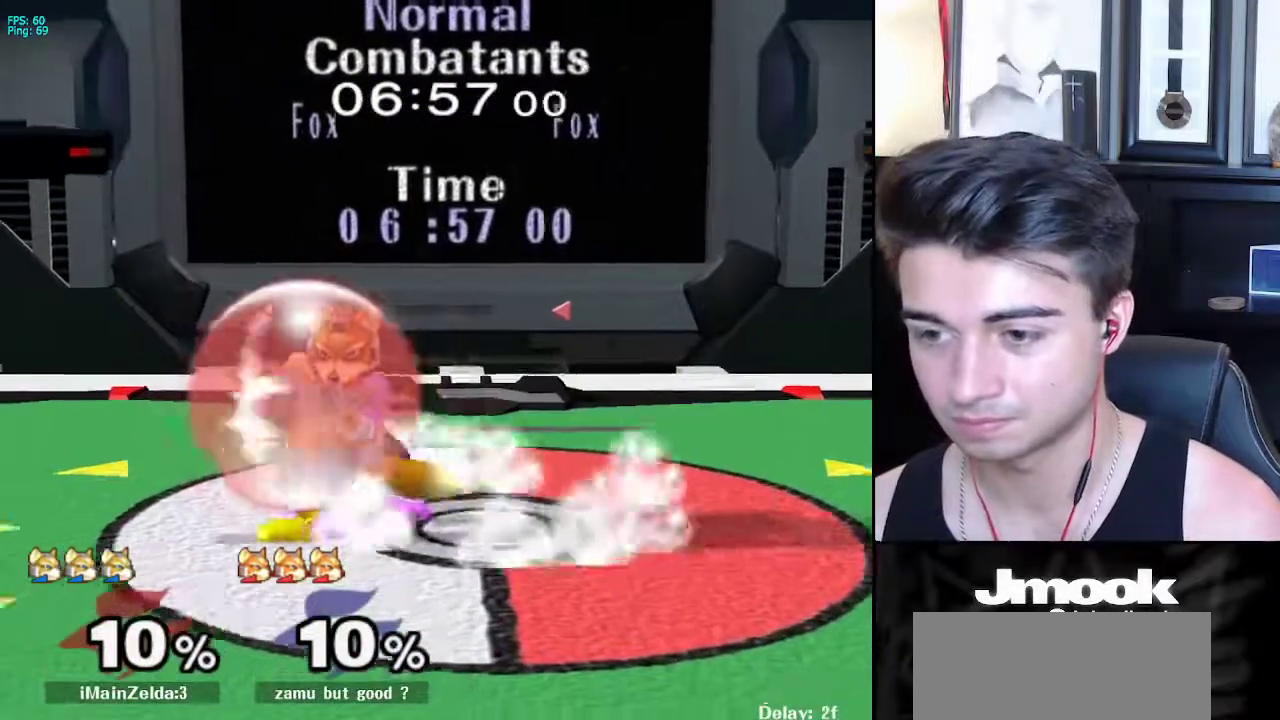
{"buttons": ["L1"], "left_stick": "center", "right_stick": "center", "events": [[150, "left_stick", "center"], [283, "X", "down"], [317, "X", "up"], [317, "left_stick", "right"], [417, "left_stick", "center"]]}
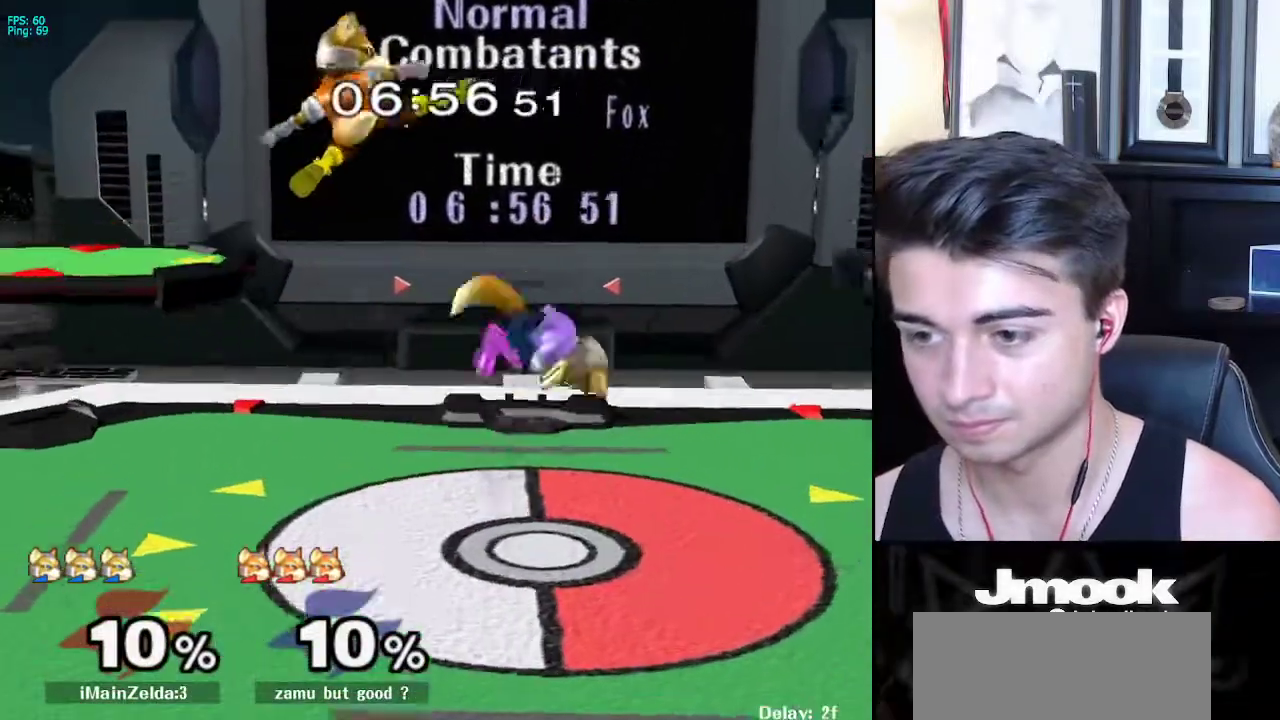
{"buttons": ["X"], "left_stick": "down", "right_stick": "center", "events": [[117, "L1", "up"], [233, "L1", "down"], [300, "L1", "up"], [317, "left_stick", "down"], [367, "B", "down"], [433, "A", "down"], [450, "B", "up"], [483, "A", "up"], [483, "X", "down"]]}
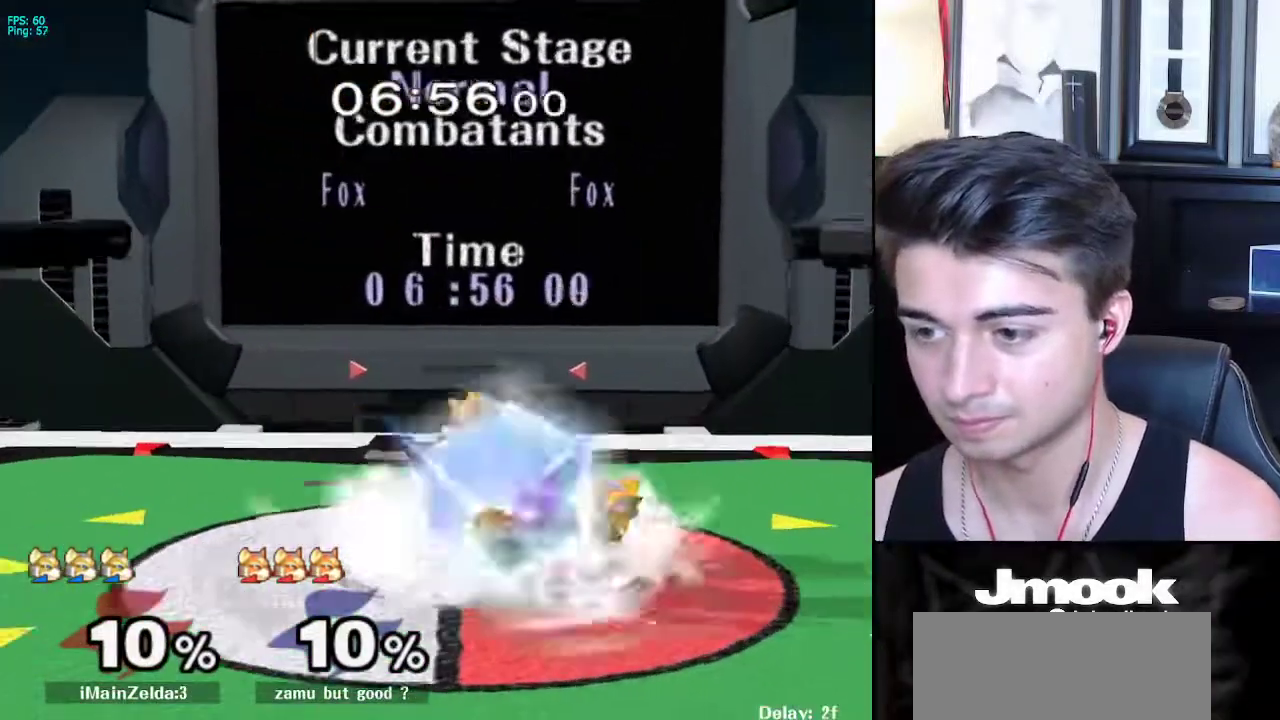
{"buttons": [], "left_stick": "up", "right_stick": "center", "events": [[17, "X", "up"], [33, "R1", "down"], [100, "left_stick", "left"], [150, "R1", "up"], [183, "left_stick", "down"], [250, "B", "down"], [350, "B", "up"], [400, "left_stick", "up"]]}
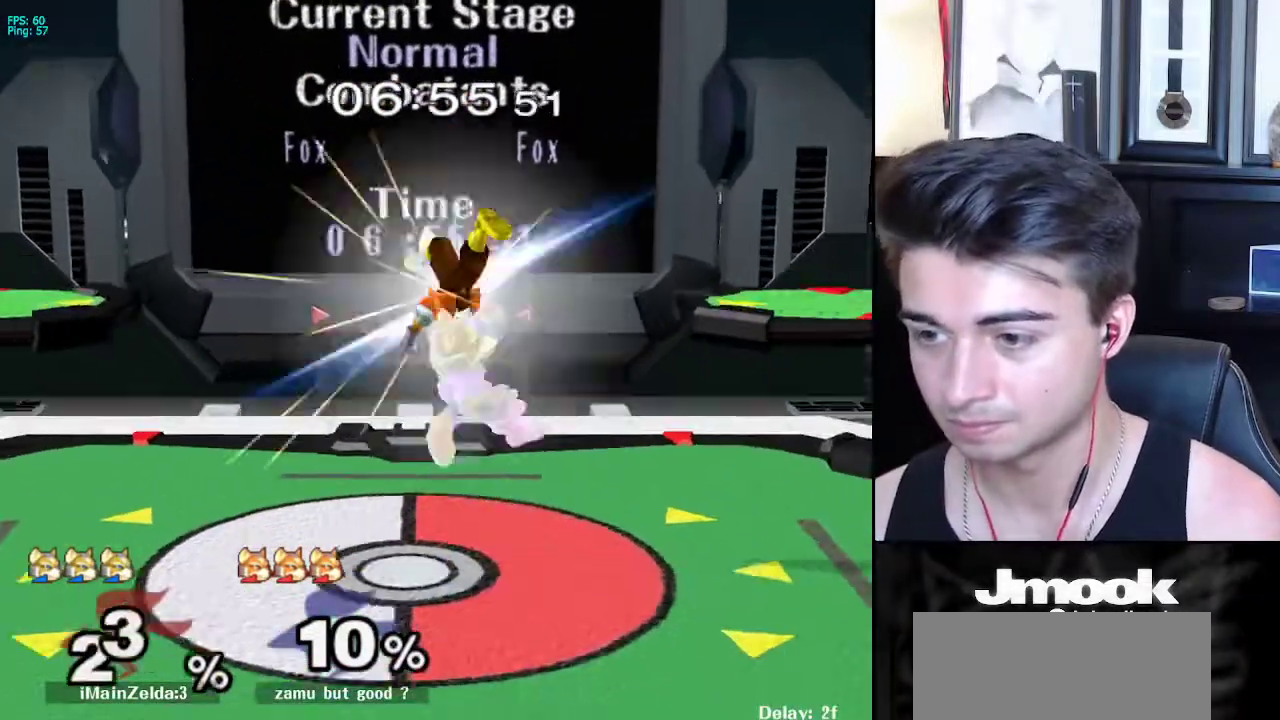
{"buttons": [], "left_stick": "down", "right_stick": "left", "events": [[283, "left_stick", "center"], [383, "left_stick", "down"], [483, "right_stick", "left"]]}
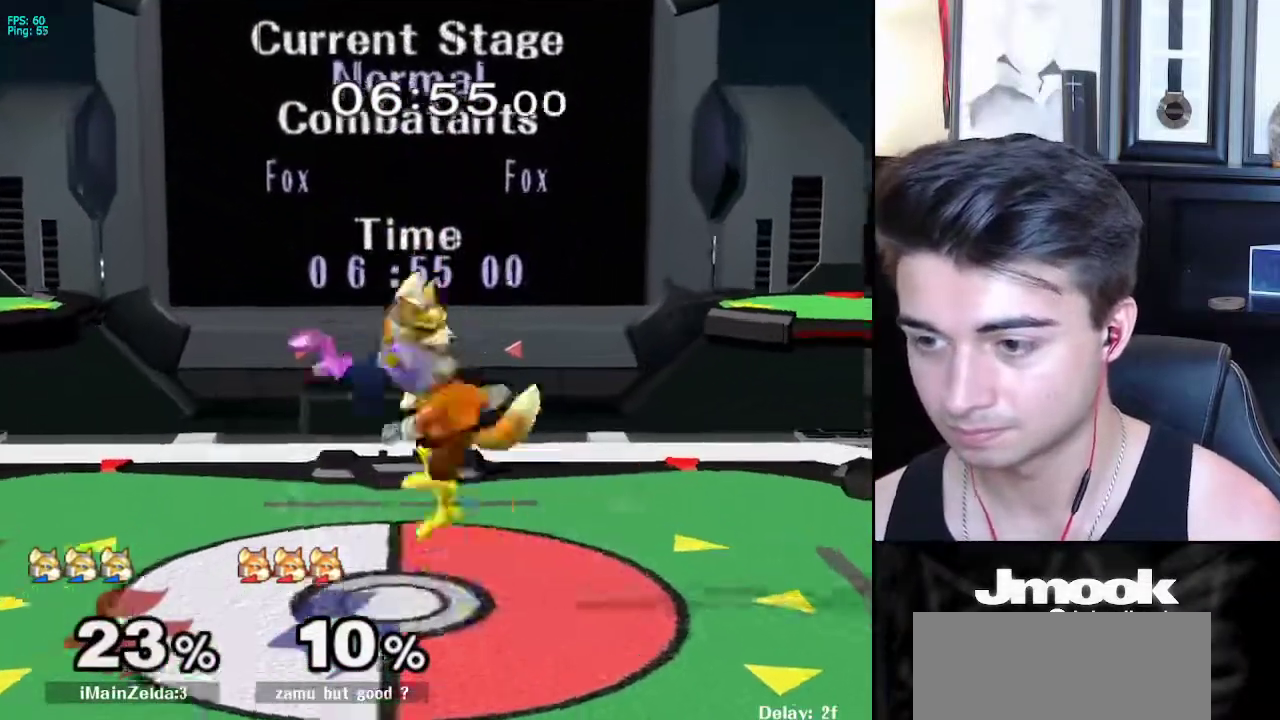
{"buttons": [], "left_stick": "left", "right_stick": "center", "events": [[150, "left_stick", "left"], [417, "right_stick", "center"]]}
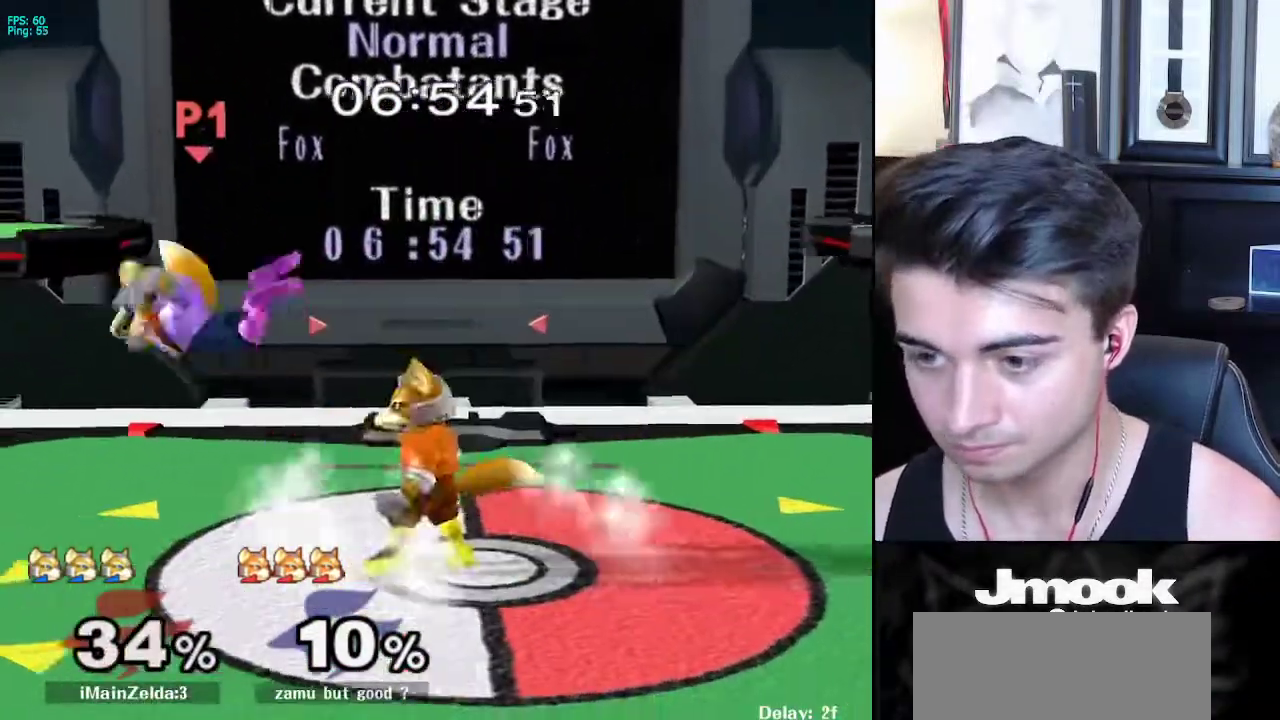
{"buttons": [], "left_stick": "up", "right_stick": "center", "events": [[83, "left_stick", "right"], [200, "R1", "down"], [200, "left_stick", "down"], [317, "left_stick", "up"], [333, "R1", "up"]]}
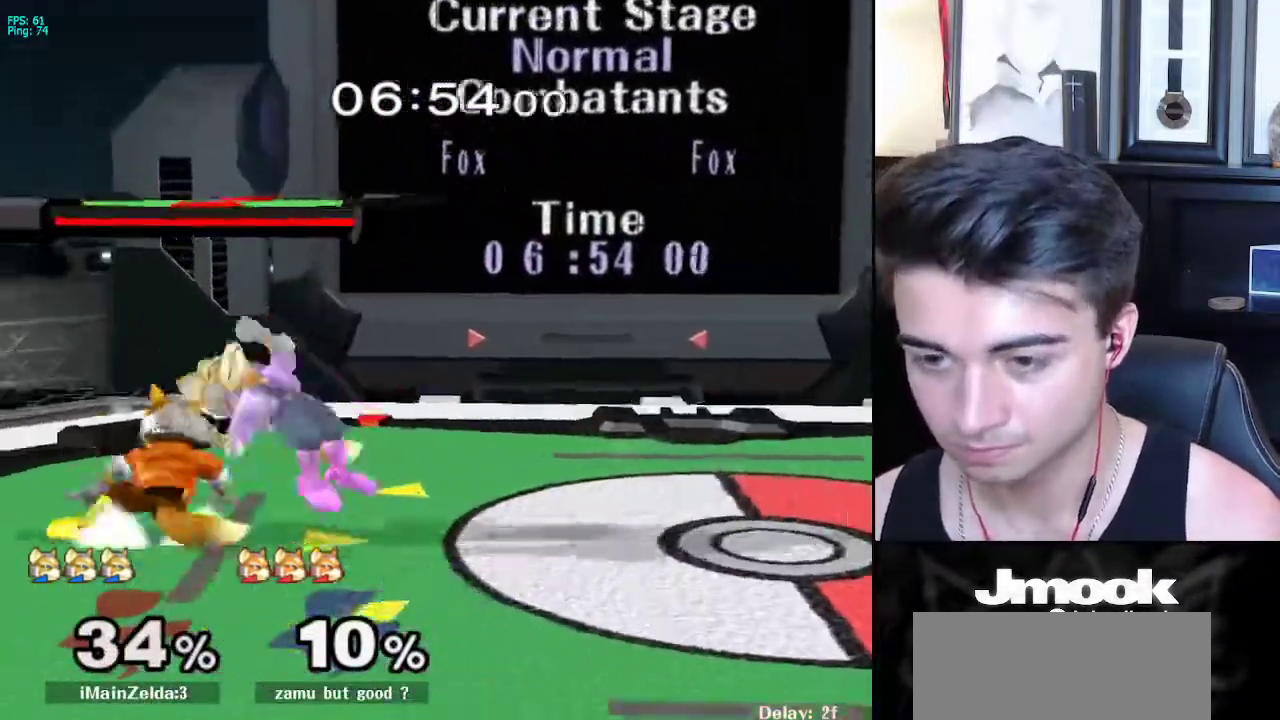
{"buttons": ["R1"], "left_stick": "down-left", "right_stick": "center", "events": [[17, "left_stick", "center"], [167, "left_stick", "down"], [233, "B", "down"], [317, "A", "down"], [333, "B", "up"], [367, "A", "up"], [367, "X", "down"], [383, "X", "up"], [383, "left_stick", "down-left"], [417, "R1", "down"]]}
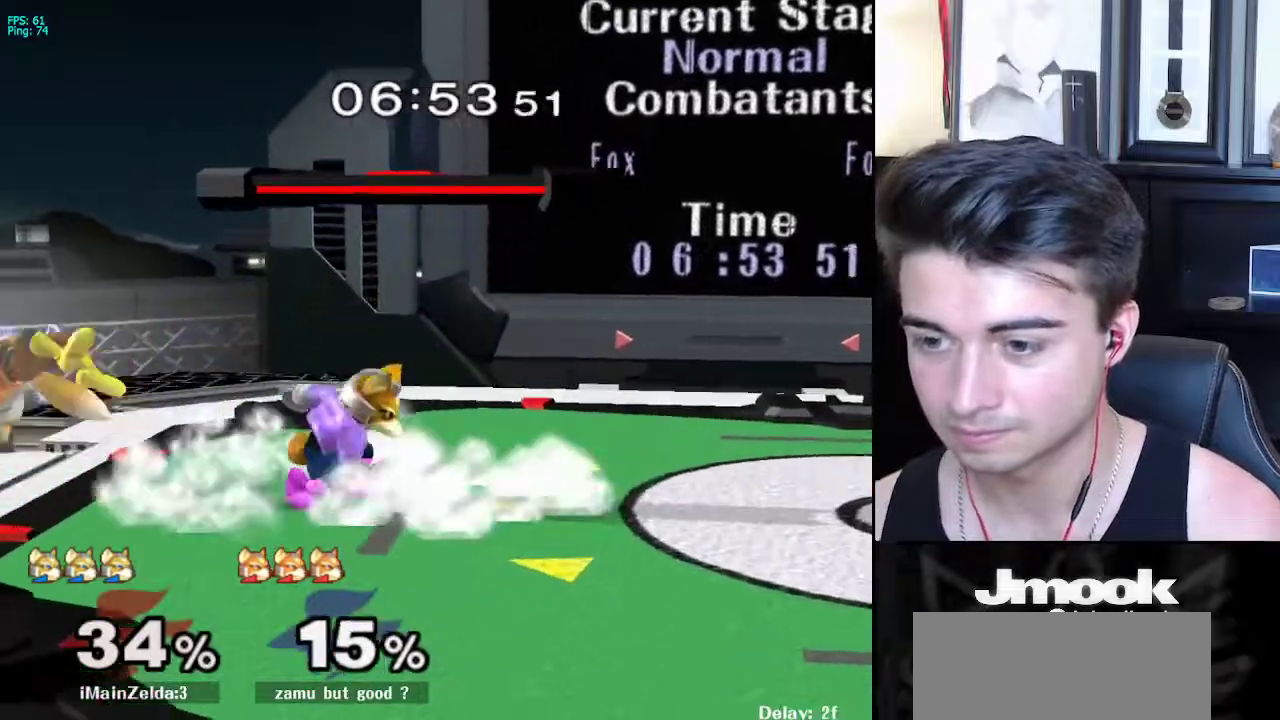
{"buttons": [], "left_stick": "center", "right_stick": "center", "events": [[17, "R1", "up"], [17, "left_stick", "center"]]}
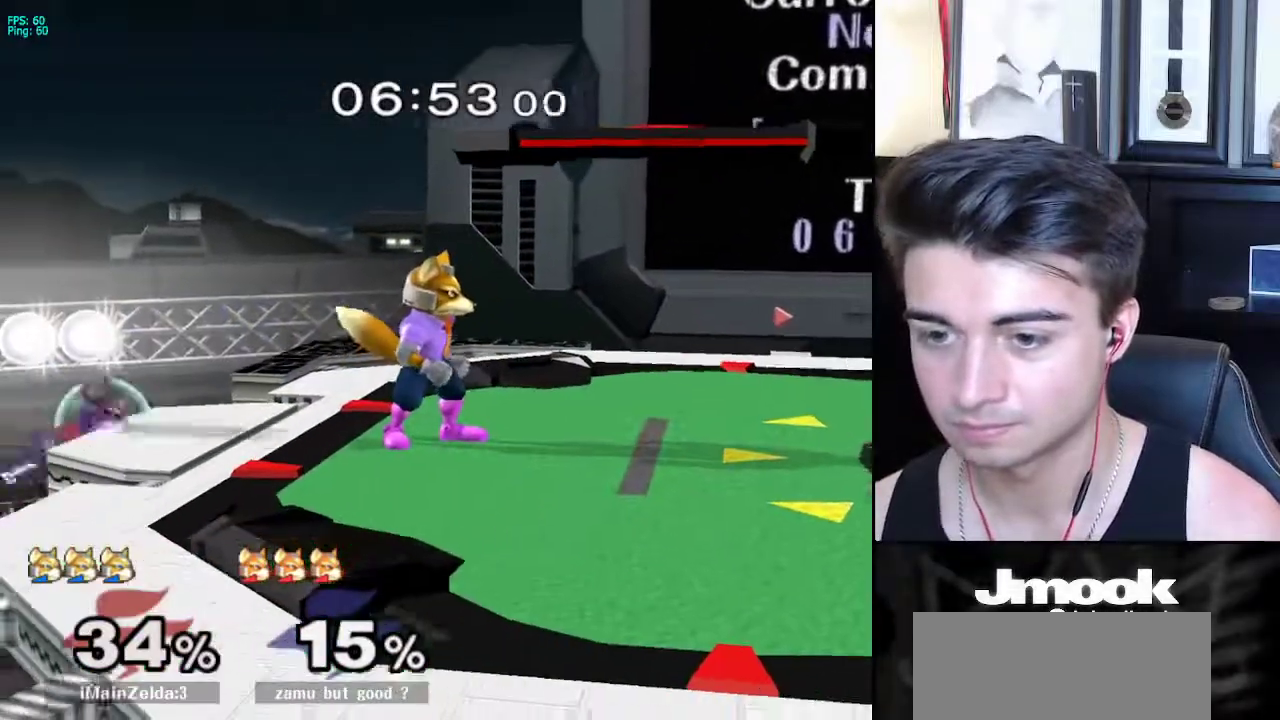
{"buttons": ["L1"], "left_stick": "center", "right_stick": "center", "events": [[50, "X", "down"], [67, "X", "up"], [183, "left_stick", "up-left"], [300, "right_stick", "left"], [333, "left_stick", "down-left"], [400, "L1", "down"], [433, "left_stick", "center"], [433, "right_stick", "center"]]}
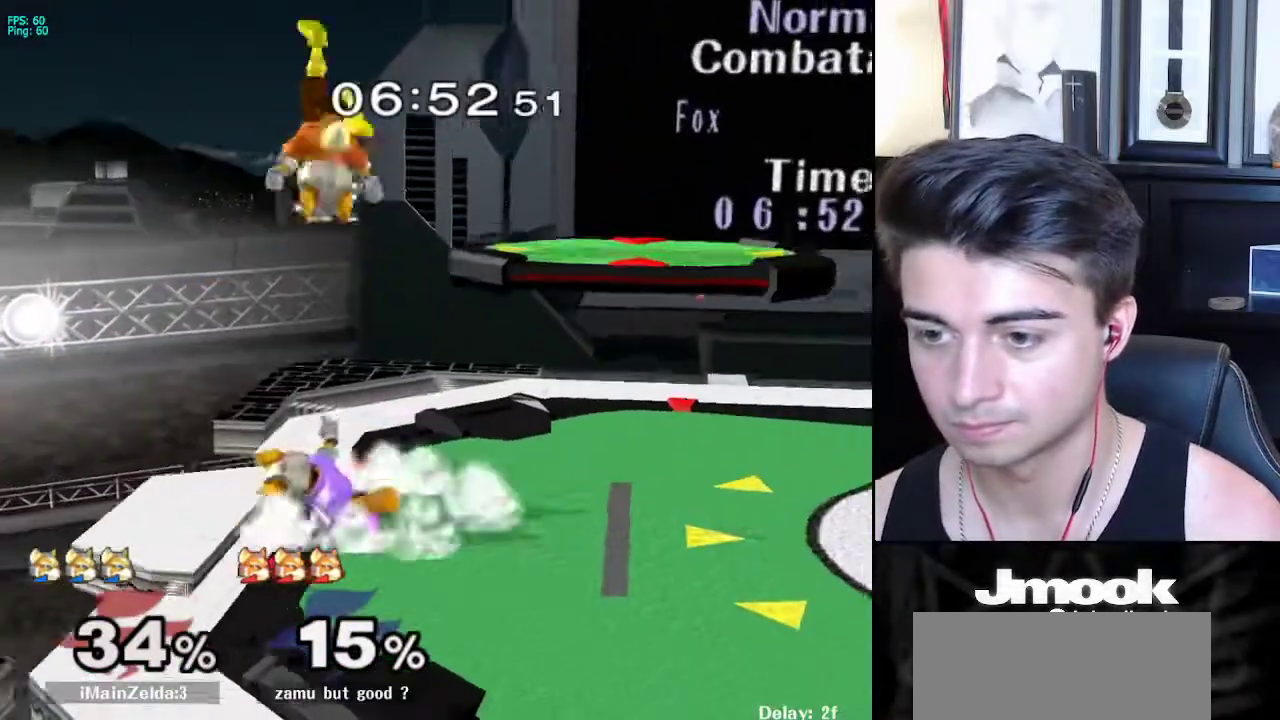
{"buttons": ["R1"], "left_stick": "down", "right_stick": "center", "events": [[33, "L1", "up"], [133, "left_stick", "down"], [267, "B", "down"], [350, "A", "down"], [350, "B", "up"], [383, "A", "up"], [383, "B", "down"], [383, "X", "down"], [417, "X", "up"], [450, "B", "up"], [450, "R1", "down"]]}
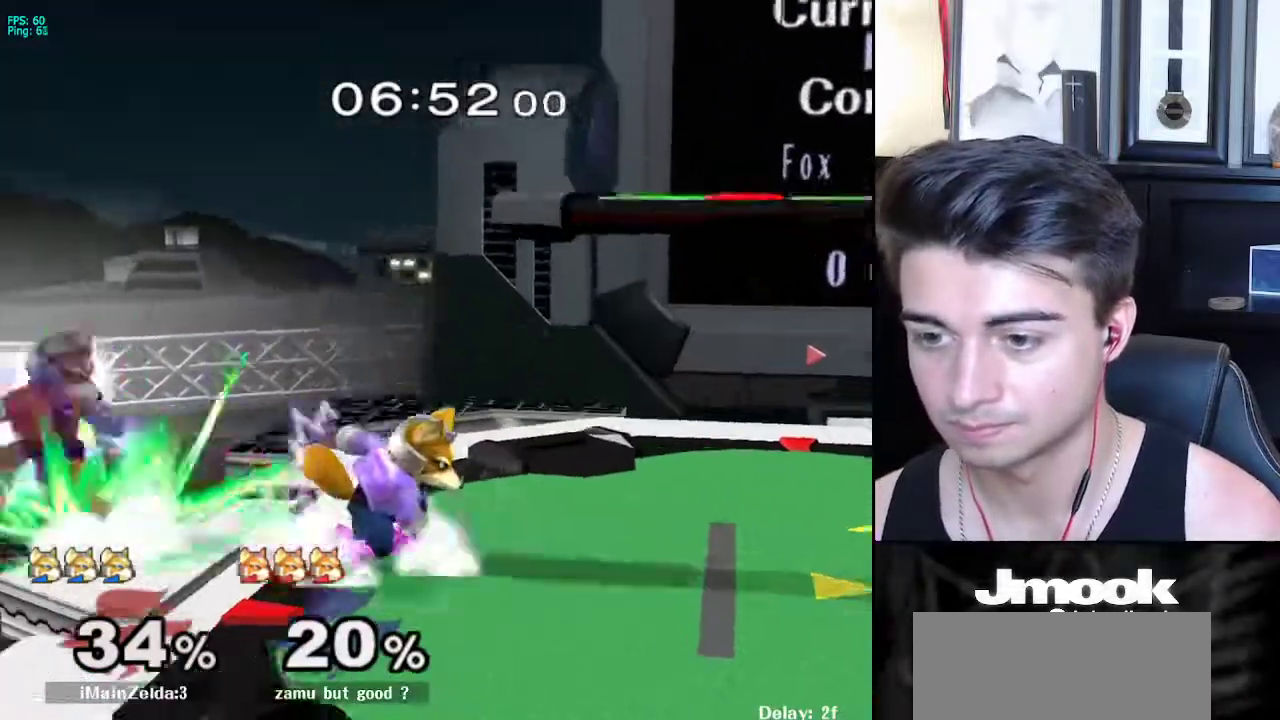
{"buttons": [], "left_stick": "up", "right_stick": "center", "events": [[67, "left_stick", "center"], [83, "R1", "up"], [233, "X", "down"], [250, "left_stick", "down-left"], [283, "R1", "down"], [317, "X", "up"], [400, "left_stick", "up"], [417, "R1", "up"]]}
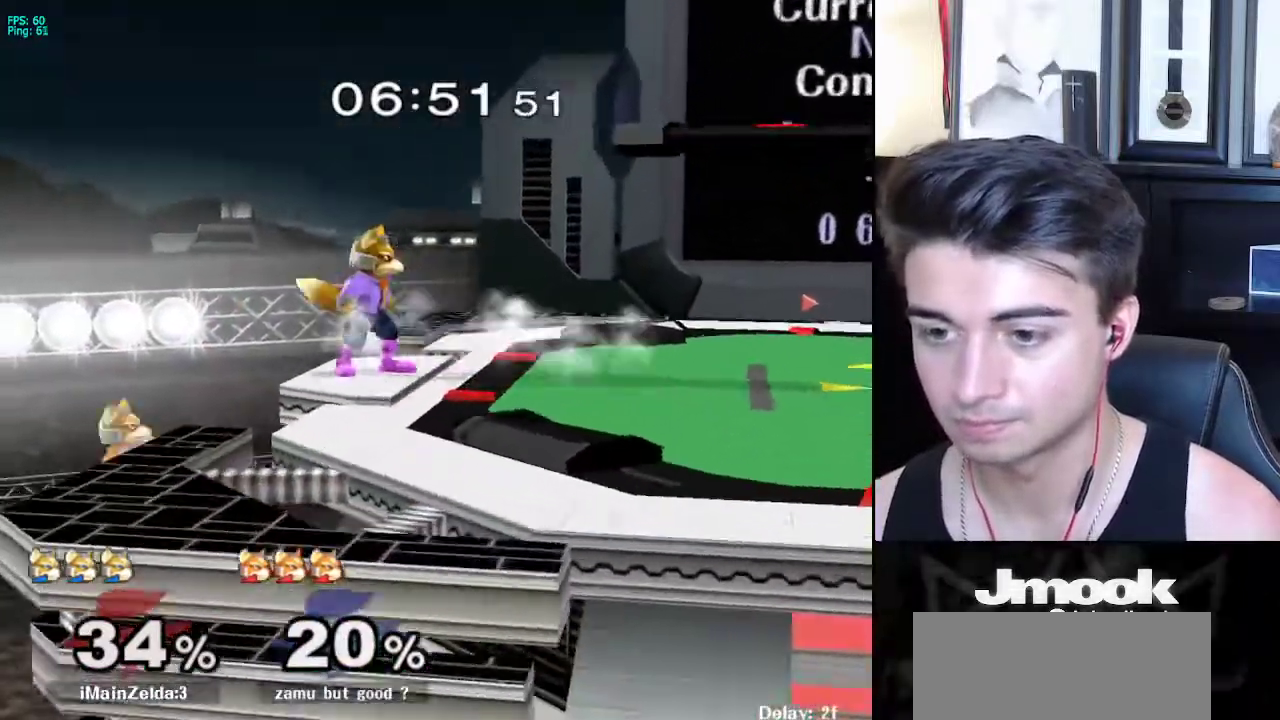
{"buttons": ["R1"], "left_stick": "down-right", "right_stick": "center", "events": [[33, "A", "down"], [150, "A", "up"], [250, "left_stick", "center"], [433, "X", "down"], [450, "left_stick", "down-right"], [483, "R1", "down"], [500, "X", "up"]]}
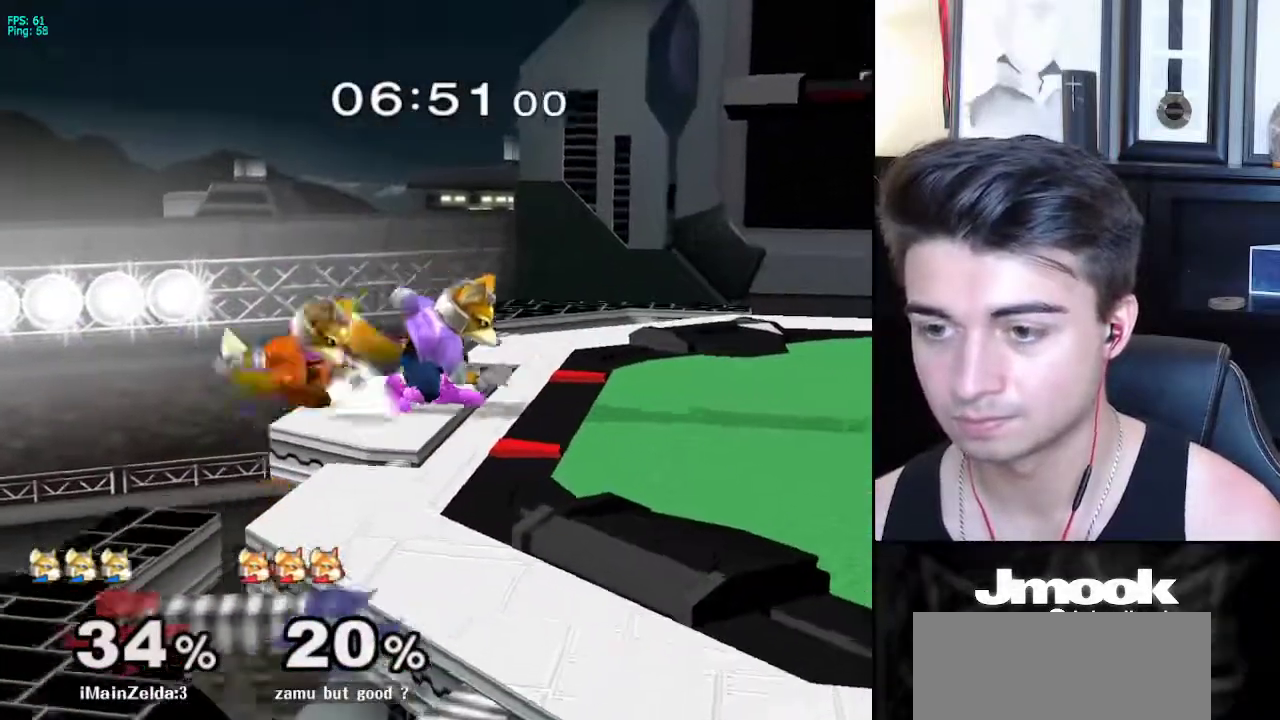
{"buttons": ["X", "Z"], "left_stick": "center", "right_stick": "center", "events": [[100, "left_stick", "center"], [133, "R1", "up"], [183, "left_stick", "right"], [283, "left_stick", "left"], [333, "X", "down"], [350, "Z", "down"], [400, "left_stick", "center"]]}
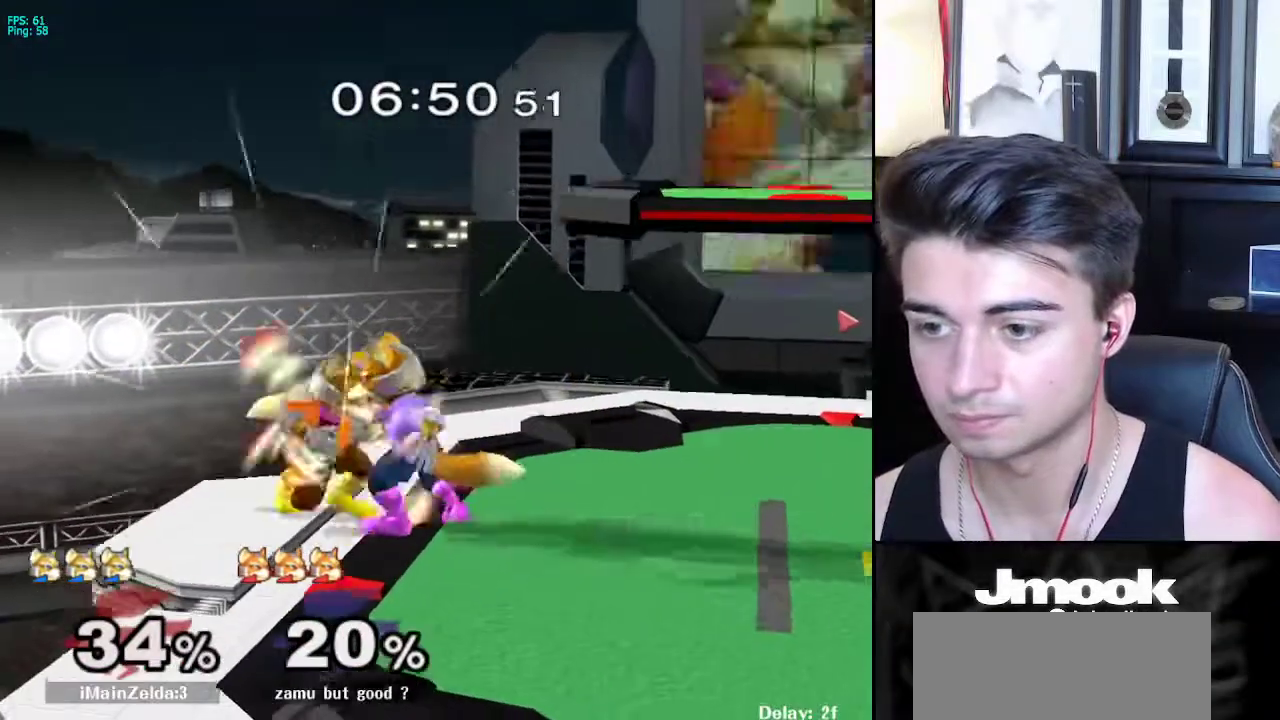
{"buttons": [], "left_stick": "up", "right_stick": "center", "events": [[17, "Z", "up"], [33, "left_stick", "up"], [50, "X", "up"], [183, "left_stick", "center"], [450, "left_stick", "up"]]}
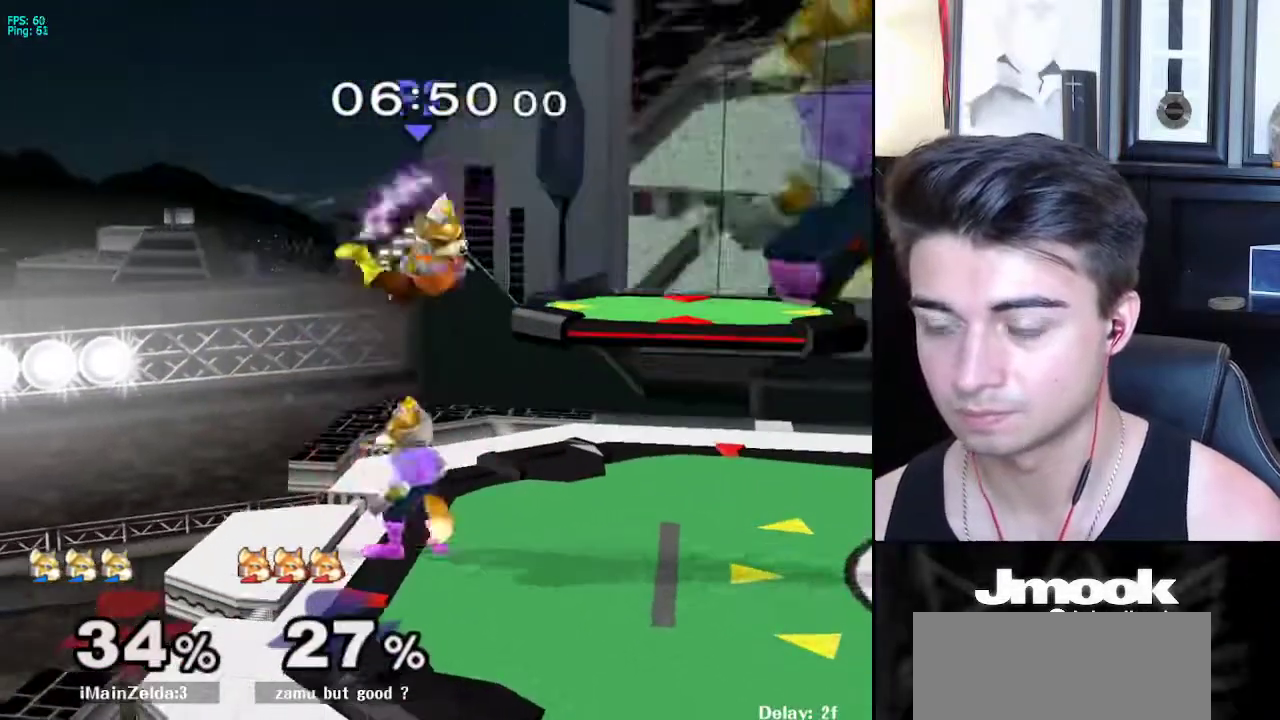
{"buttons": ["L1"], "left_stick": "center", "right_stick": "center", "events": [[17, "X", "down"], [50, "X", "up"], [67, "Z", "down"], [150, "Z", "up"], [183, "left_stick", "center"], [367, "left_stick", "down"], [400, "L1", "down"], [500, "left_stick", "center"]]}
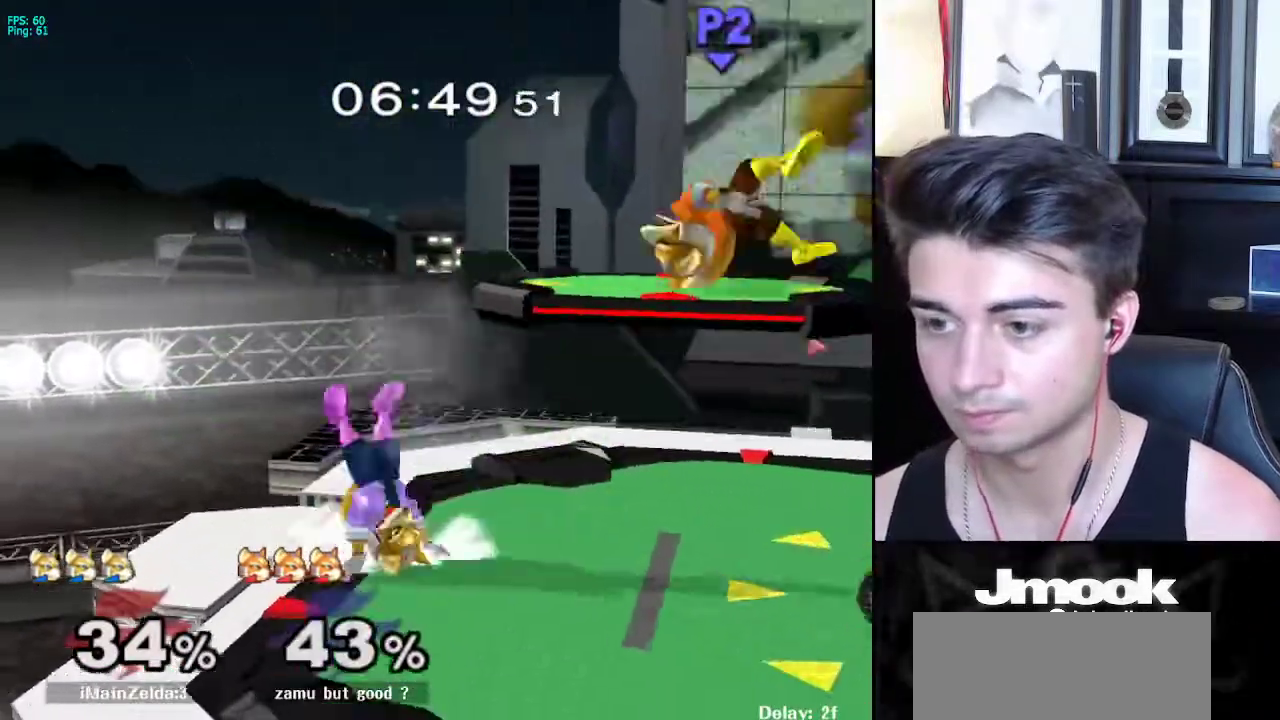
{"buttons": [], "left_stick": "down-right", "right_stick": "center", "events": [[17, "L1", "up"], [100, "left_stick", "right"], [483, "left_stick", "down-right"]]}
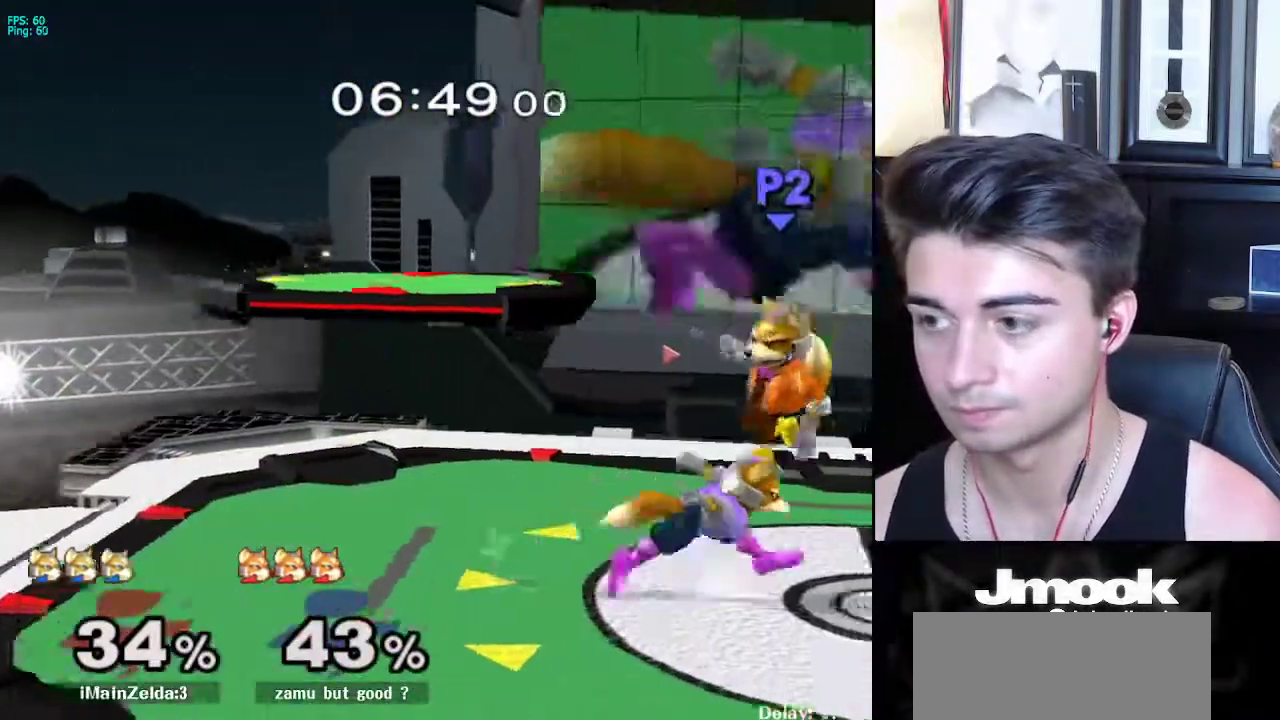
{"buttons": [], "left_stick": "right", "right_stick": "center", "events": [[67, "left_stick", "down"], [83, "B", "down"], [150, "A", "down"], [150, "B", "up"], [183, "X", "down"], [200, "A", "up"], [217, "X", "up"], [250, "R1", "down"], [283, "left_stick", "left"], [367, "R1", "up"], [367, "left_stick", "center"], [433, "left_stick", "right"]]}
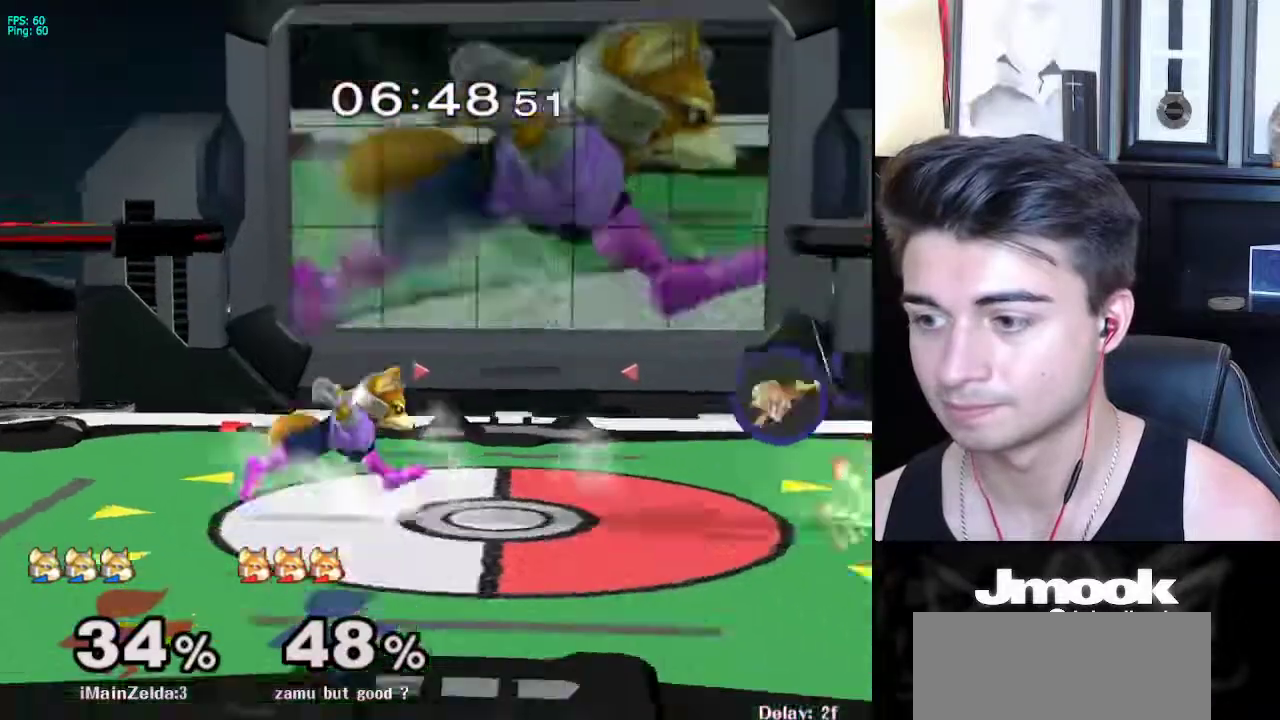
{"buttons": [], "left_stick": "down-right", "right_stick": "center", "events": [[483, "left_stick", "down-right"]]}
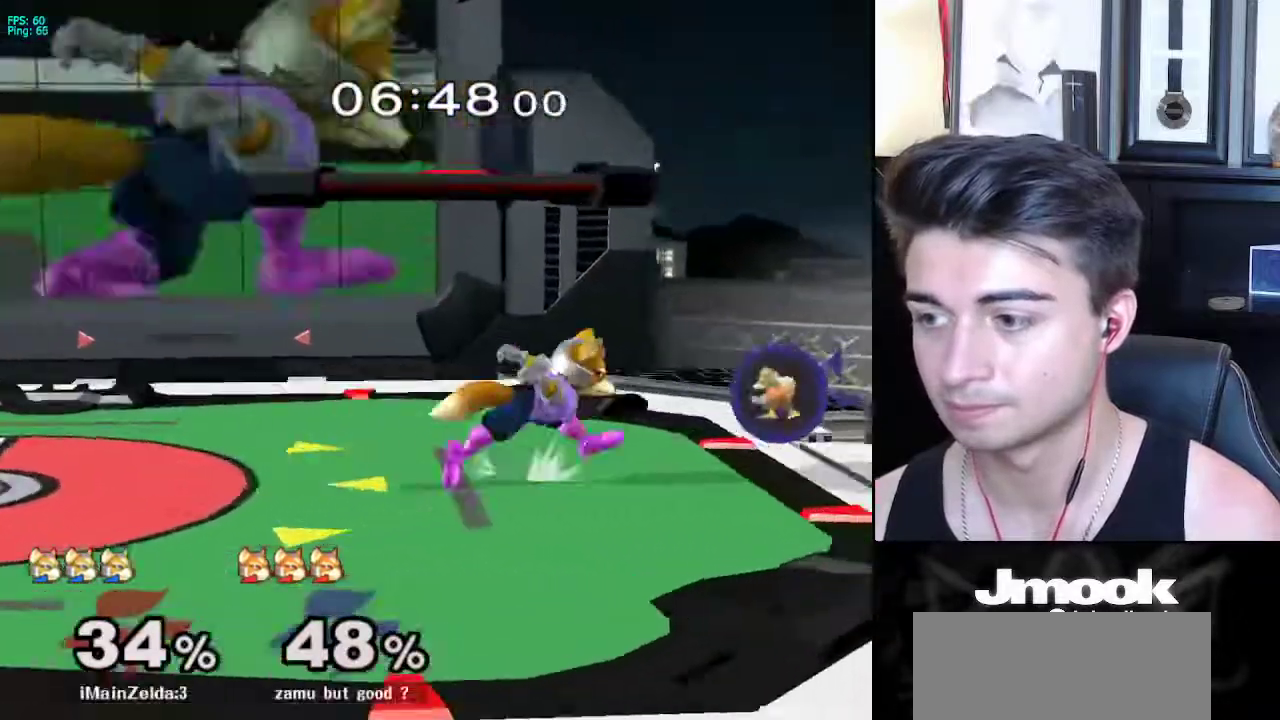
{"buttons": [], "left_stick": "center", "right_stick": "center", "events": [[50, "left_stick", "down"], [67, "A", "down"], [100, "left_stick", "down-right"], [167, "A", "up"], [233, "left_stick", "right"], [467, "left_stick", "center"]]}
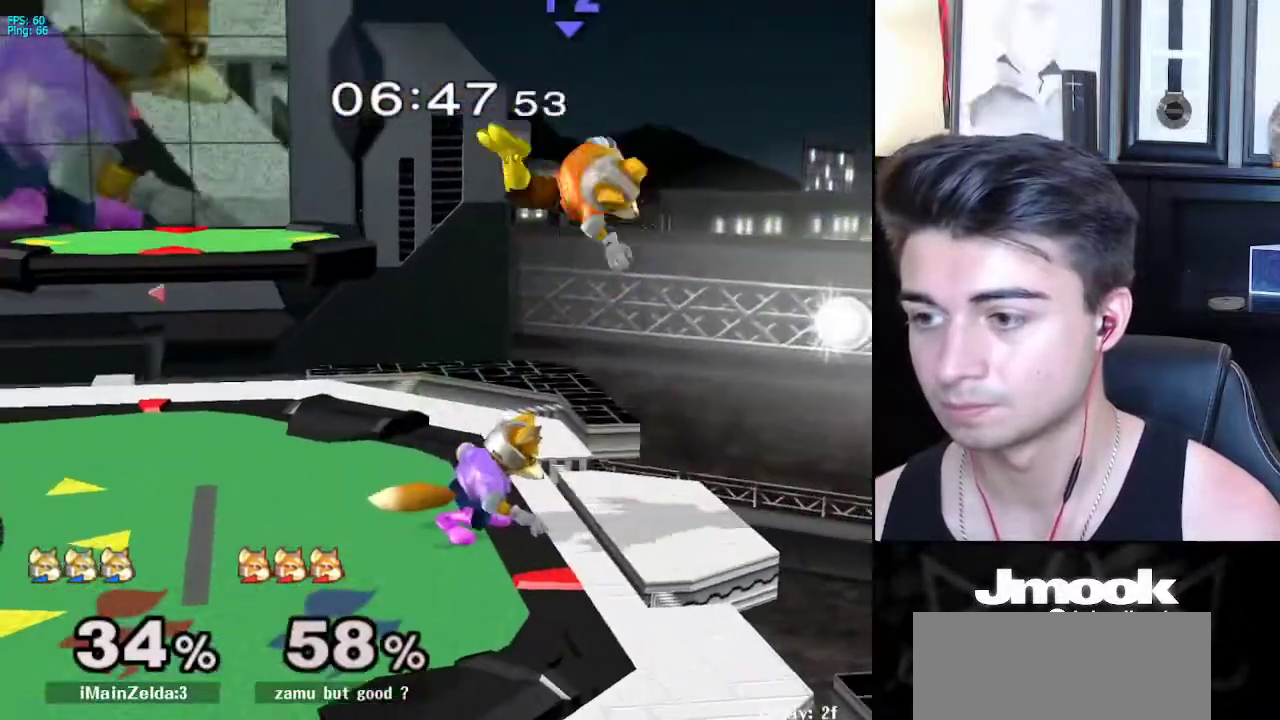
{"buttons": ["L1"], "left_stick": "down-right", "right_stick": "center", "events": [[133, "X", "down"], [167, "X", "up"], [200, "Z", "down"], [233, "Z", "up"], [300, "left_stick", "right"], [467, "L1", "down"], [483, "left_stick", "down-right"]]}
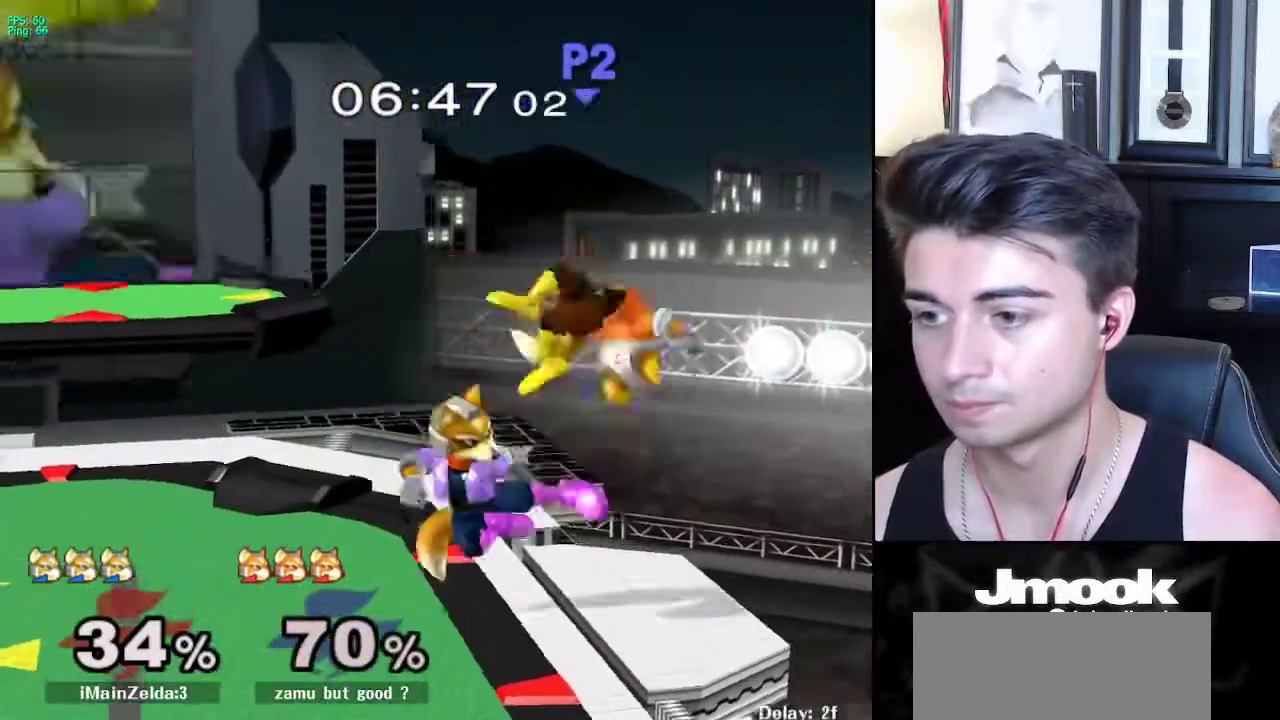
{"buttons": [], "left_stick": "down", "right_stick": "center", "events": [[67, "left_stick", "center"], [83, "L1", "up"], [117, "left_stick", "right"], [167, "X", "down"], [183, "X", "up"], [300, "left_stick", "center"], [383, "left_stick", "down"]]}
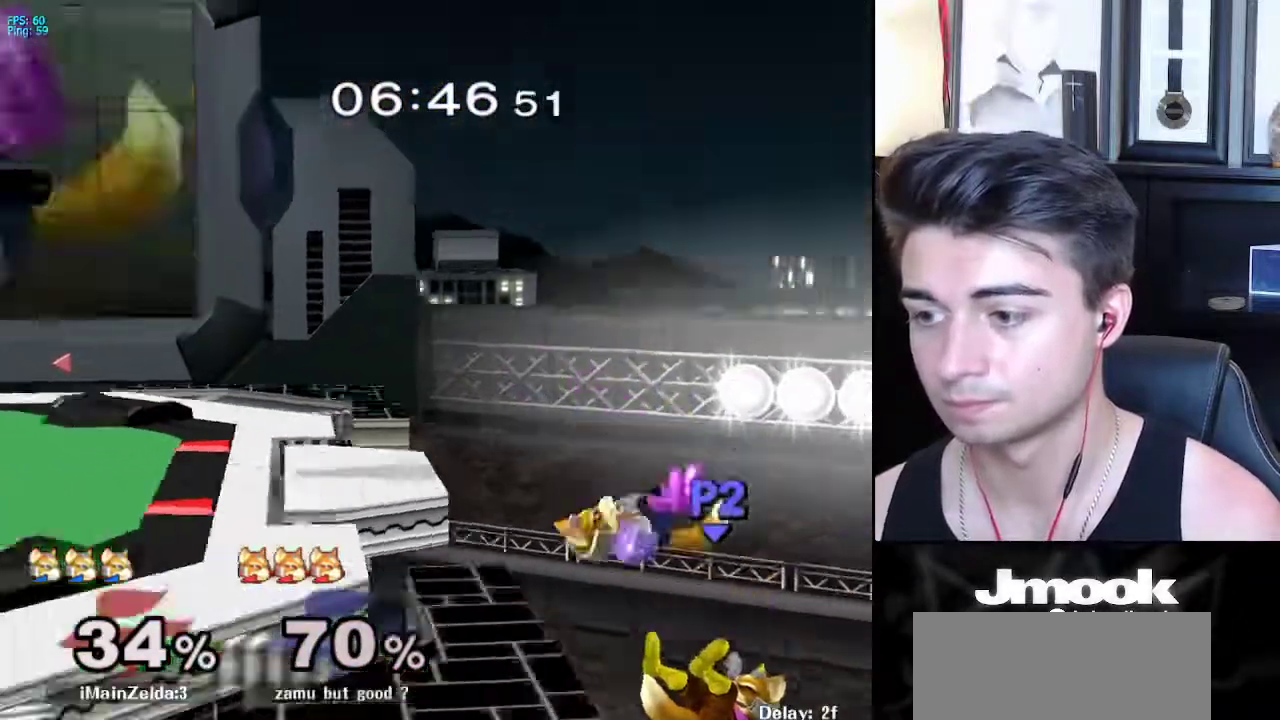
{"buttons": ["X"], "left_stick": "up-right", "right_stick": "center", "events": [[100, "B", "down"], [183, "B", "up"], [217, "left_stick", "up-left"], [483, "X", "down"], [500, "left_stick", "up-right"]]}
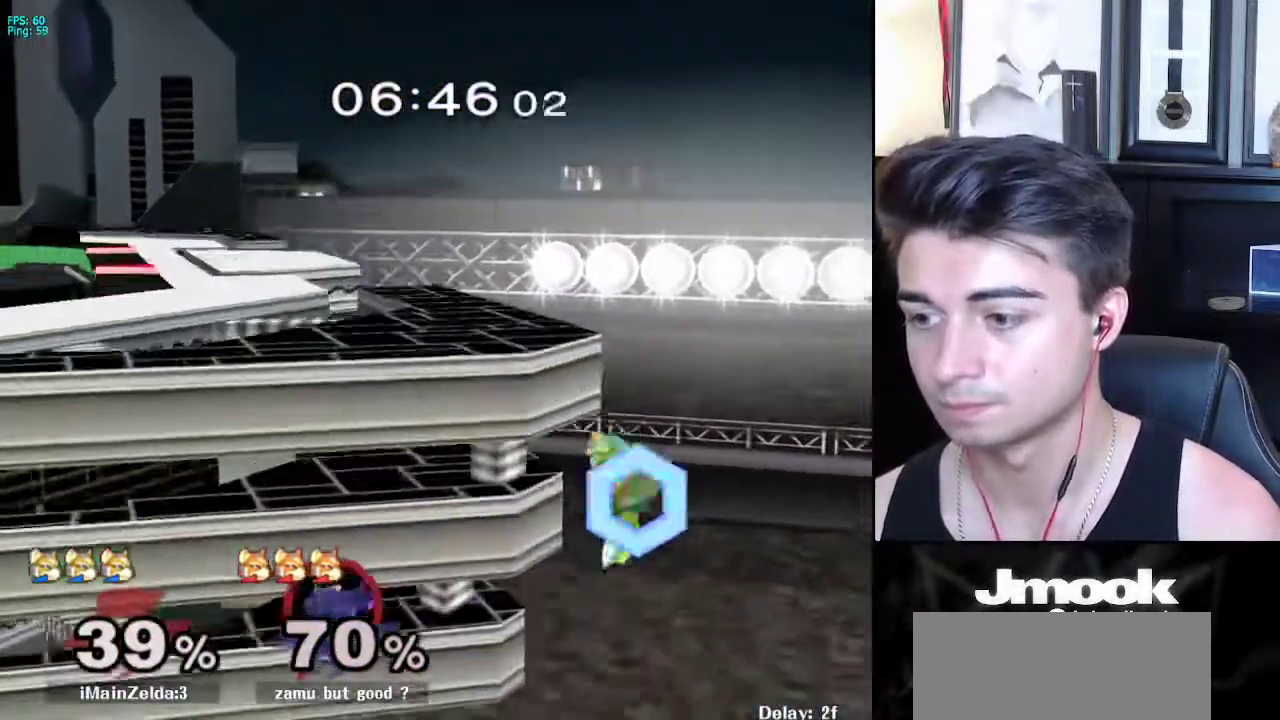
{"buttons": [], "left_stick": "right", "right_stick": "center", "events": [[17, "X", "up"], [33, "left_stick", "right"], [117, "X", "down"], [167, "X", "up"], [233, "X", "down"], [333, "X", "up"]]}
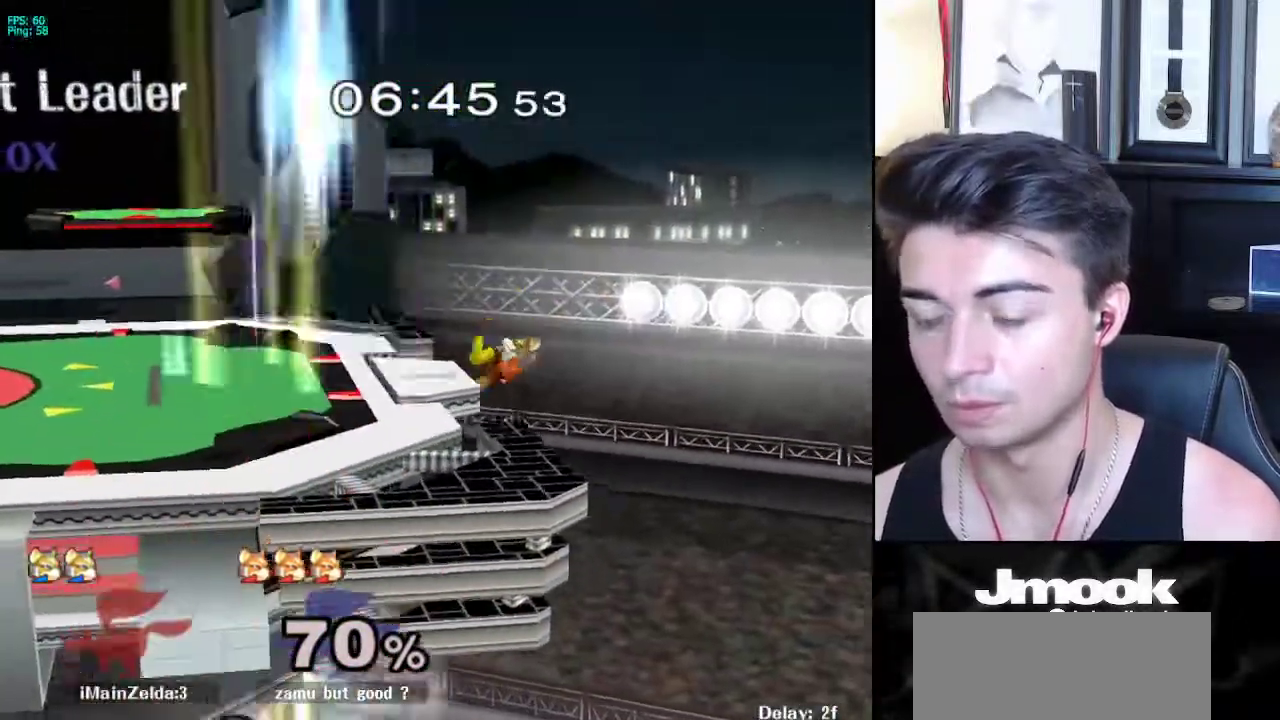
{"buttons": [], "left_stick": "center", "right_stick": "center", "events": [[117, "left_stick", "center"]]}
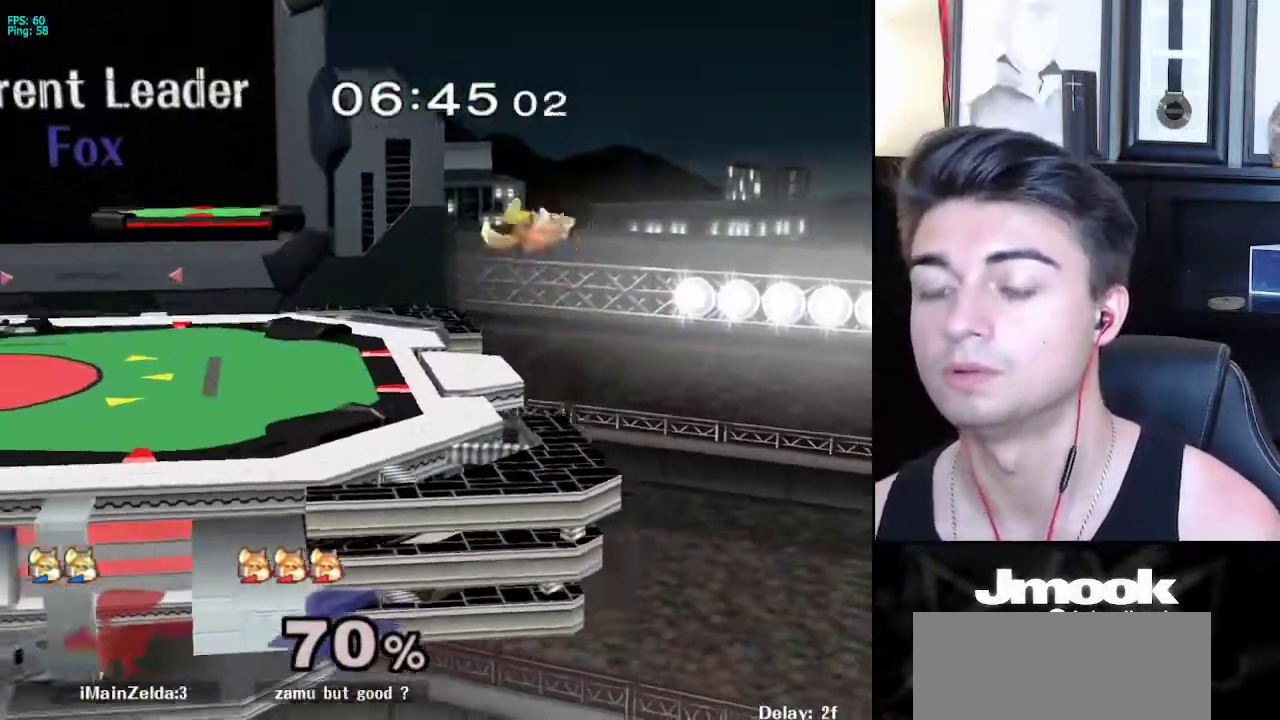
{"buttons": [], "left_stick": "right", "right_stick": "center", "events": [[117, "left_stick", "right"]]}
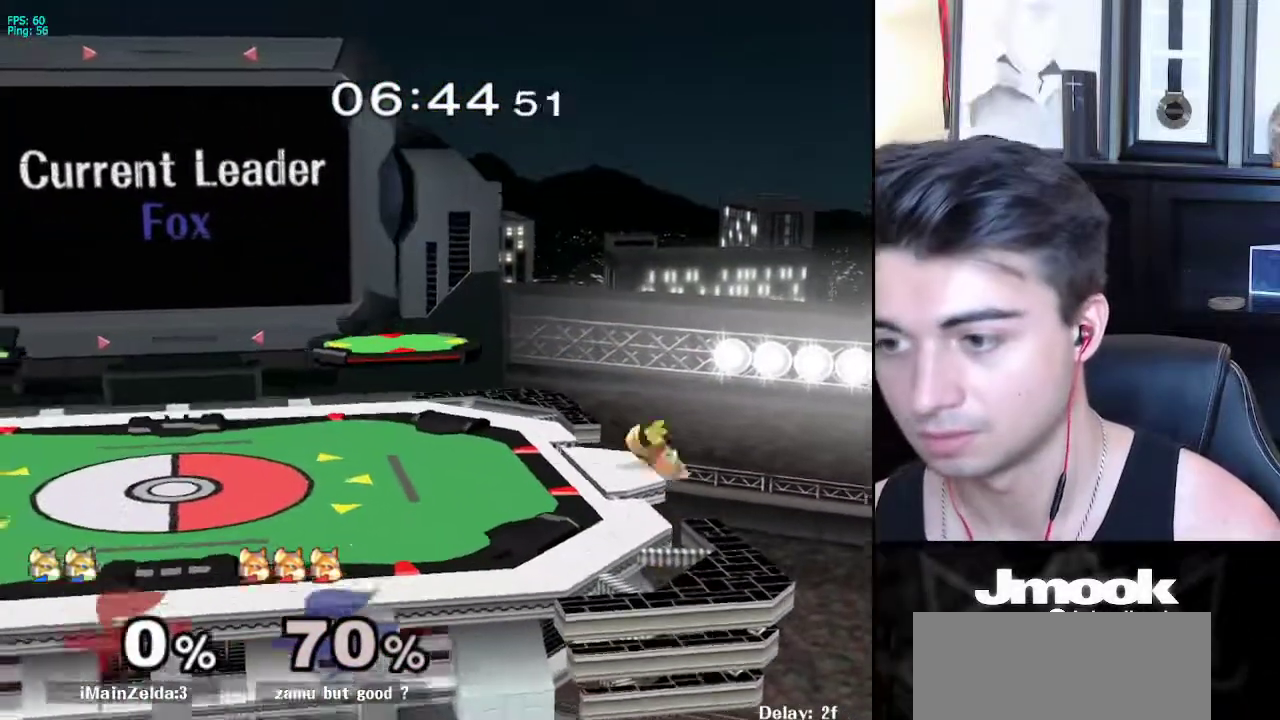
{"buttons": [], "left_stick": "right", "right_stick": "center", "events": []}
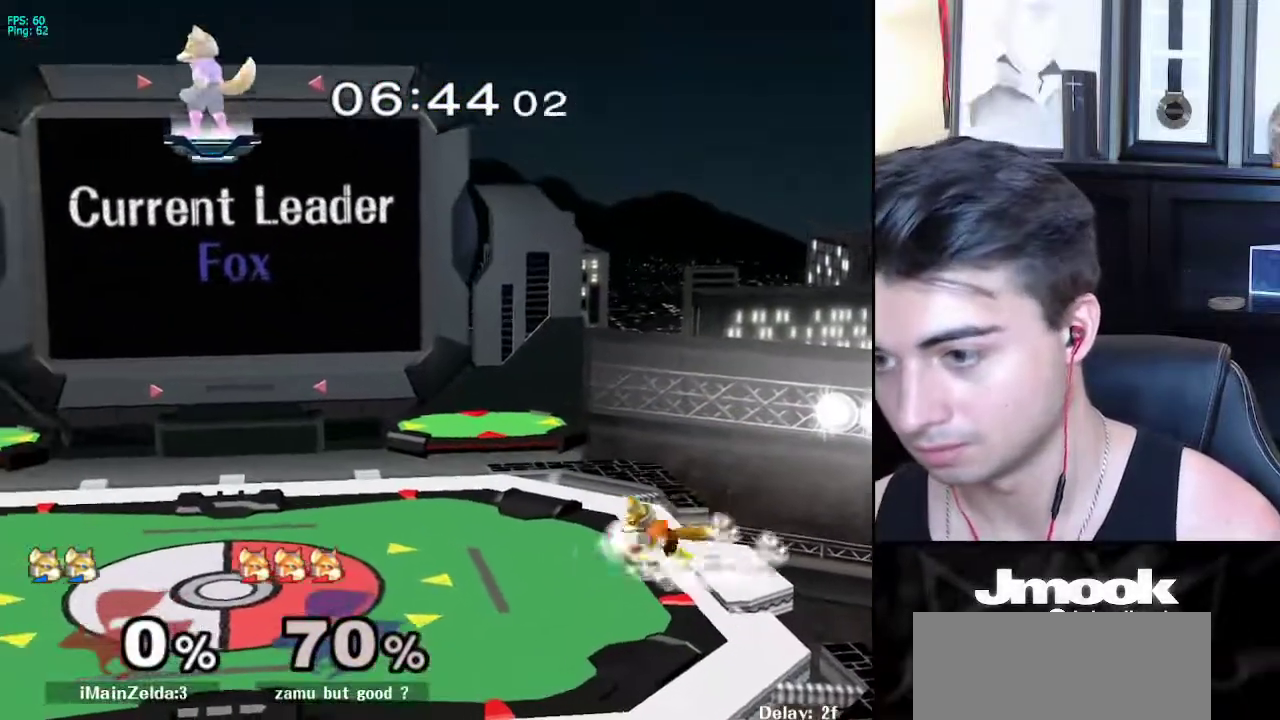
{"buttons": [], "left_stick": "center", "right_stick": "center", "events": [[250, "left_stick", "down-right"], [500, "left_stick", "center"]]}